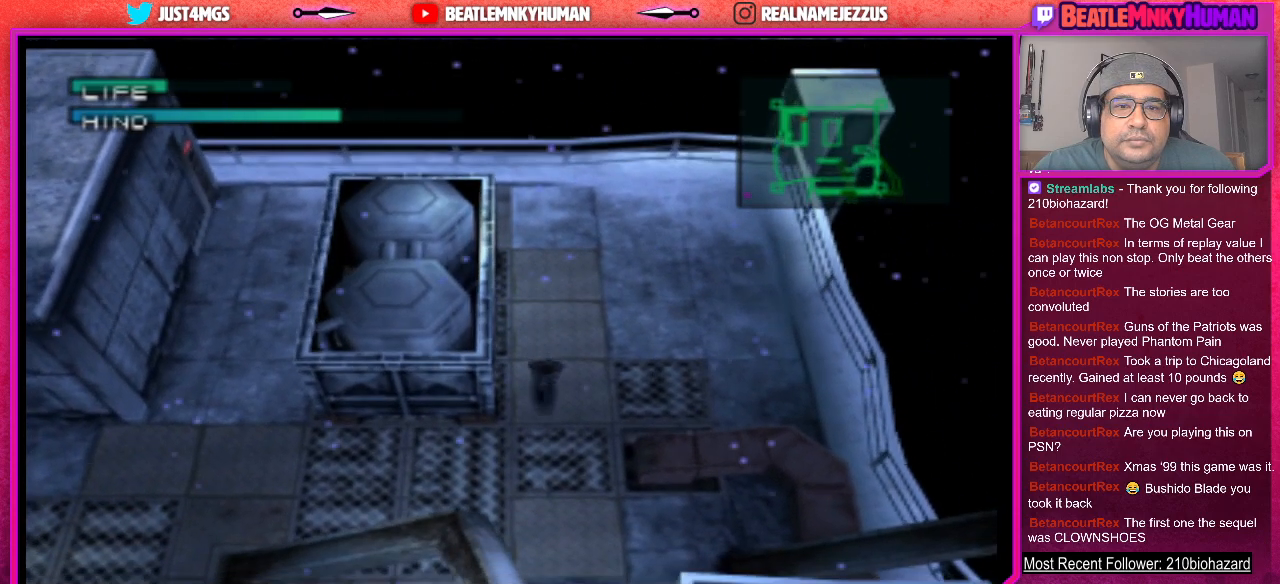
Gameplay with a controller (arcade stick); each line is a JSON object with the inputs held at the frame after it. "events" lists button and stick changes between this image and that frame as [ms after this image, input, new state], when the widget could be followed in between. Not read: L3 R3.
{"buttons": ["R1"], "left_stick": "center", "events": [[433, "R1", "down"]]}
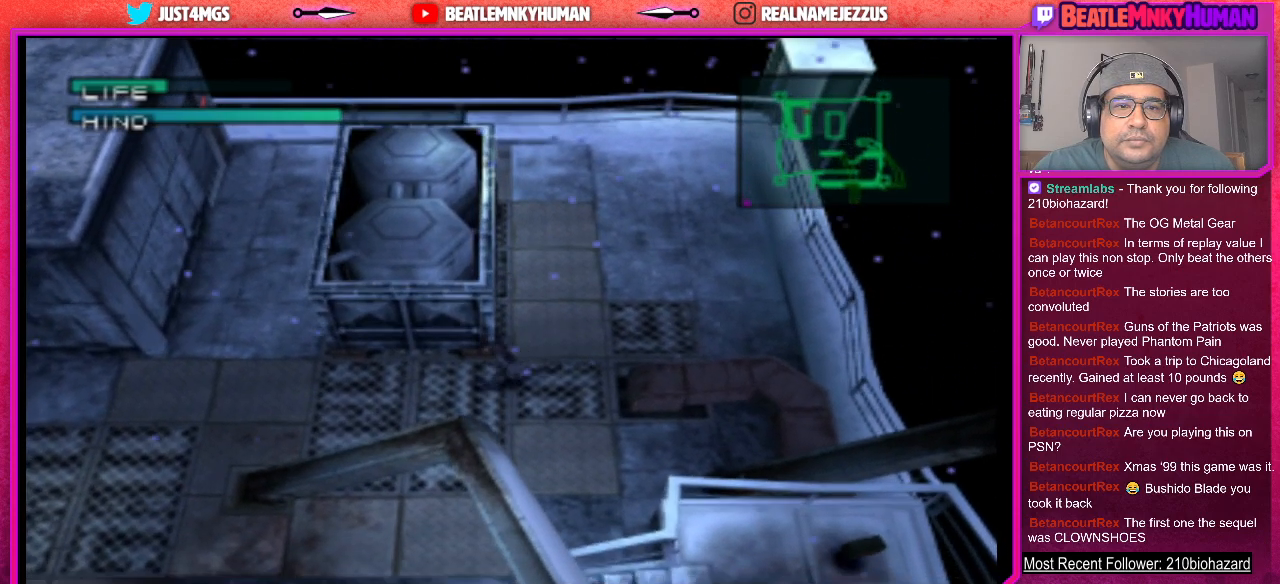
{"buttons": [], "left_stick": "center", "events": [[83, "R1", "up"]]}
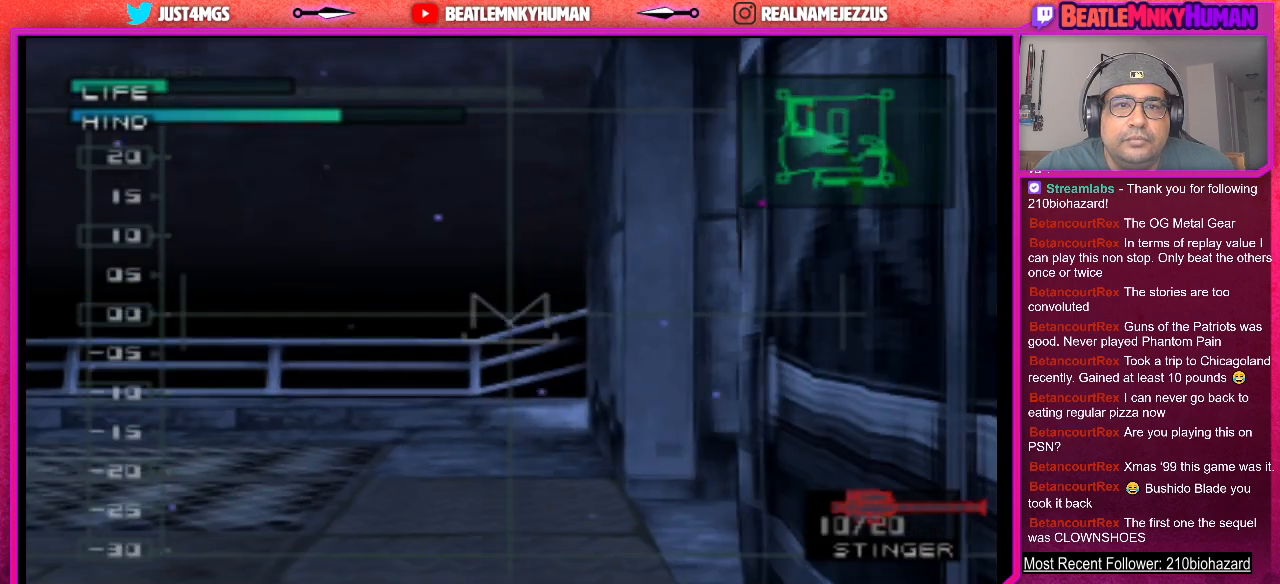
{"buttons": [], "left_stick": "center", "events": []}
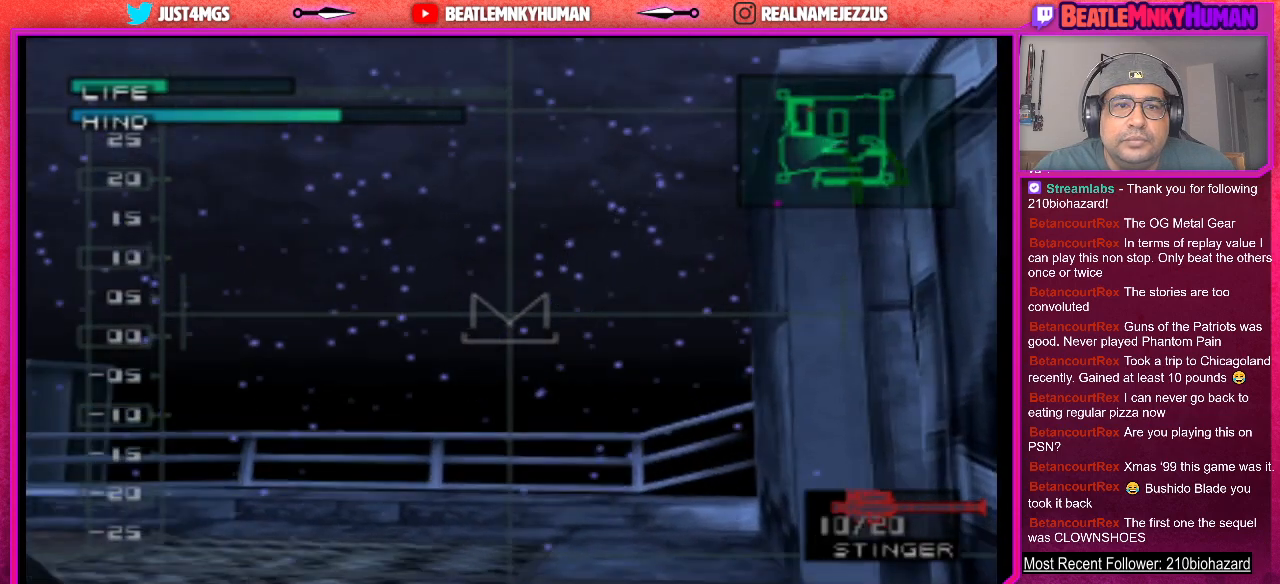
{"buttons": [], "left_stick": "center", "events": []}
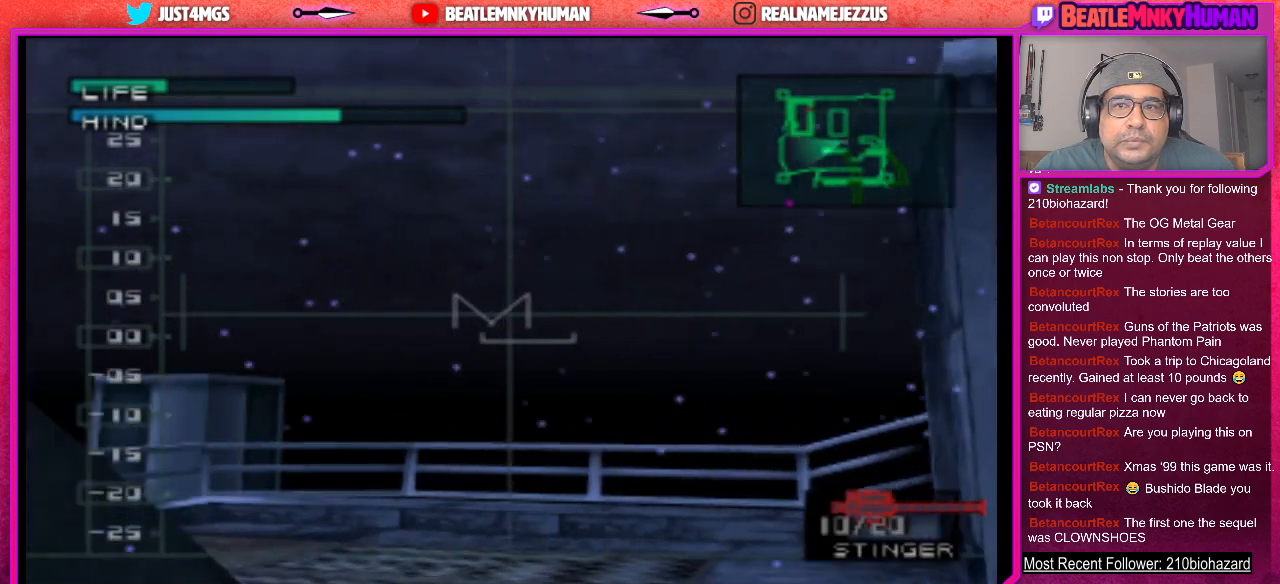
{"buttons": [], "left_stick": "center", "events": []}
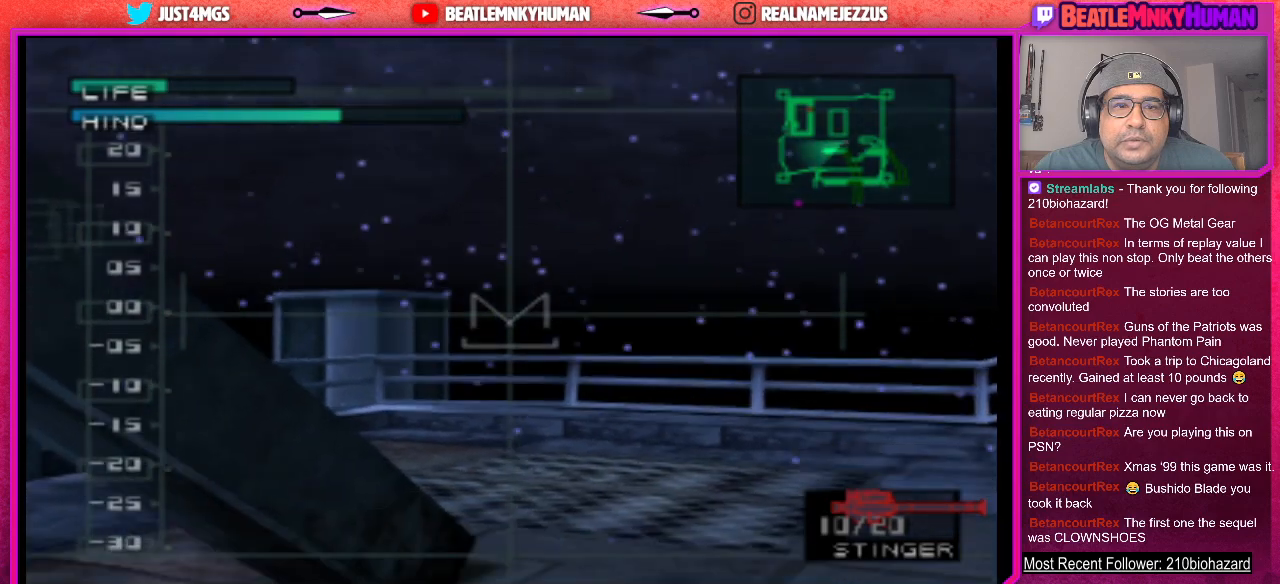
{"buttons": [], "left_stick": "center", "events": []}
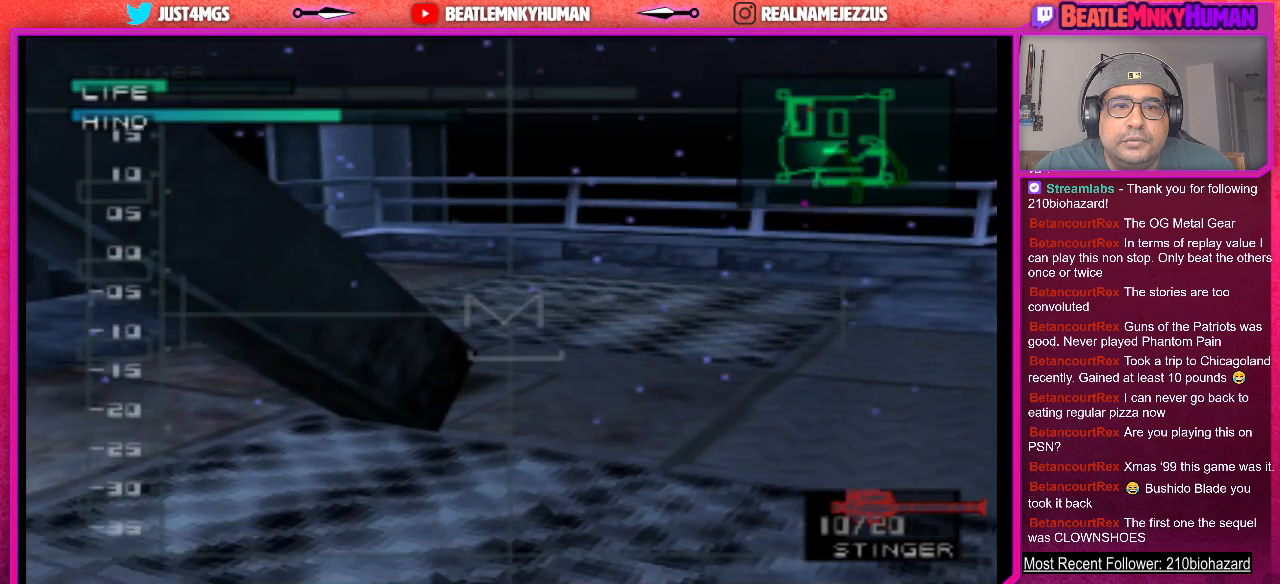
{"buttons": [], "left_stick": "center", "events": []}
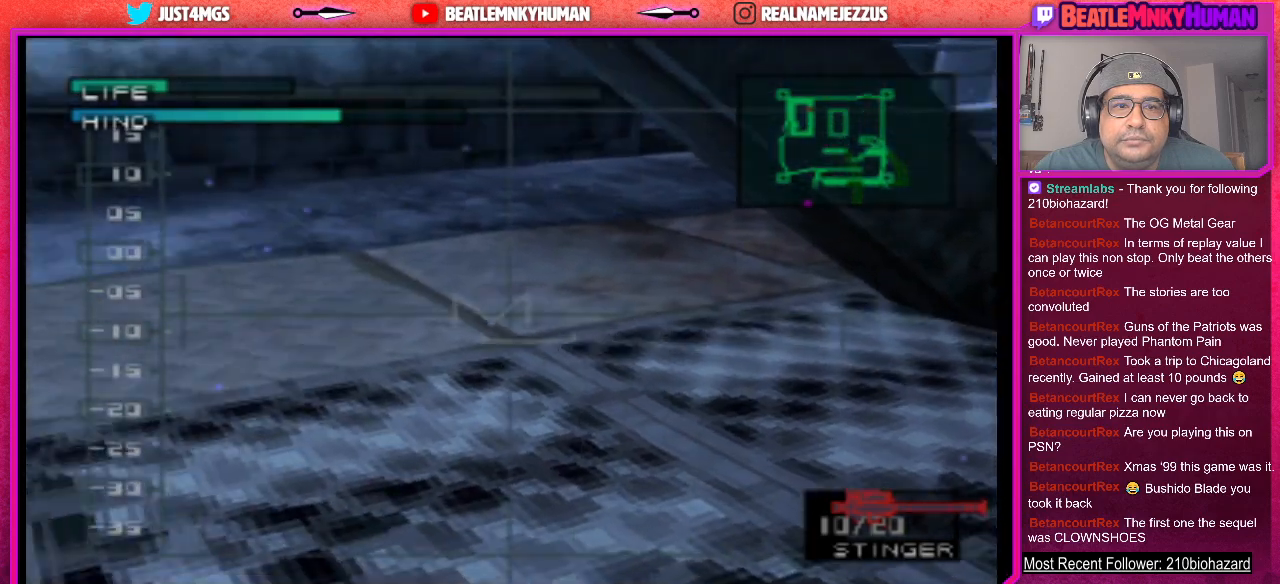
{"buttons": [], "left_stick": "center", "events": [[83, "R1", "down"], [183, "R1", "up"]]}
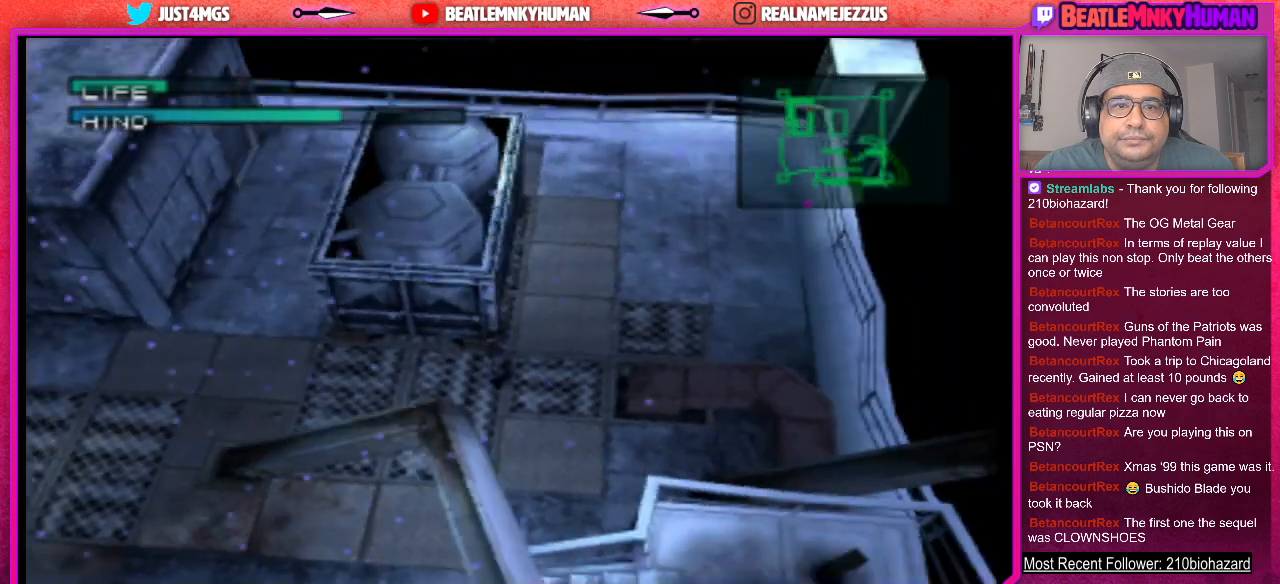
{"buttons": [], "left_stick": "center", "events": []}
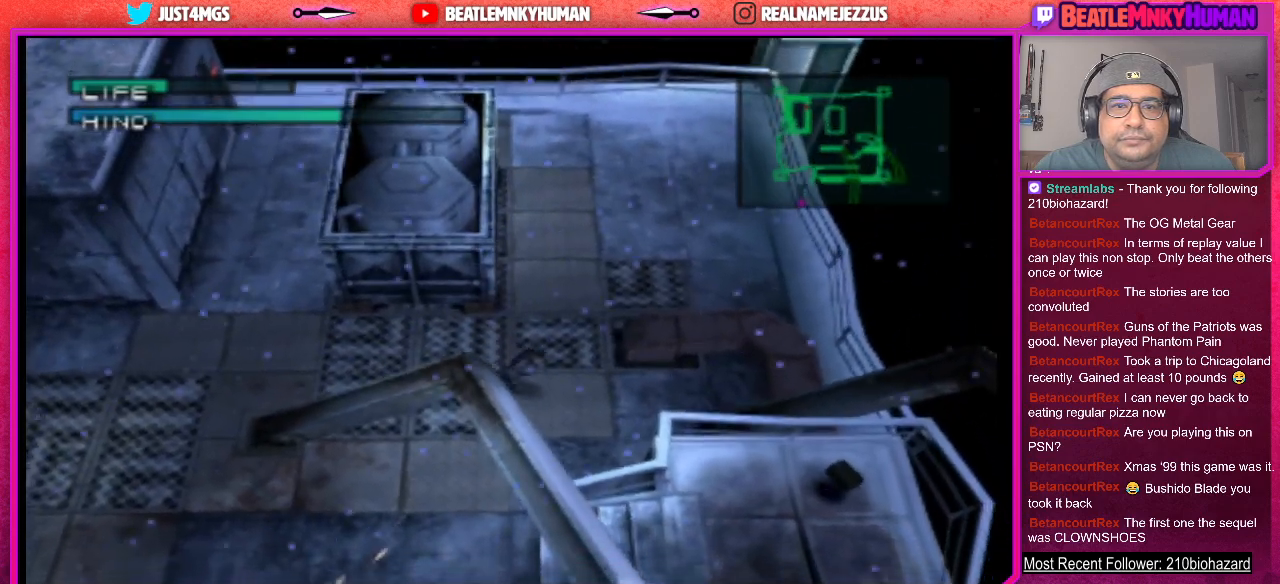
{"buttons": [], "left_stick": "center", "events": []}
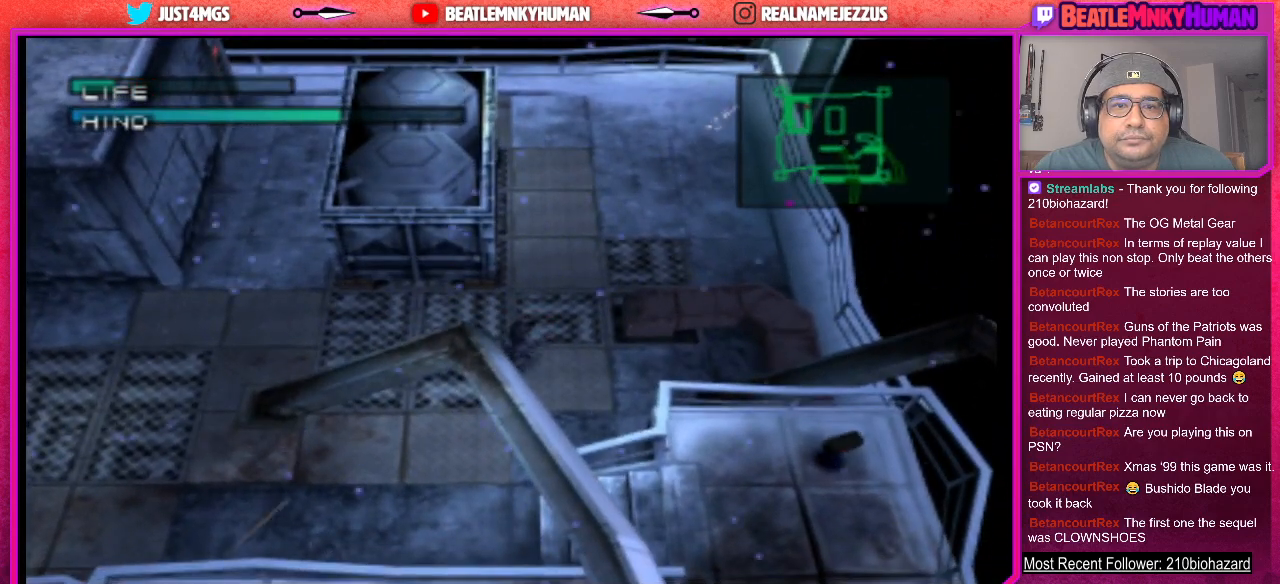
{"buttons": [], "left_stick": "center", "events": []}
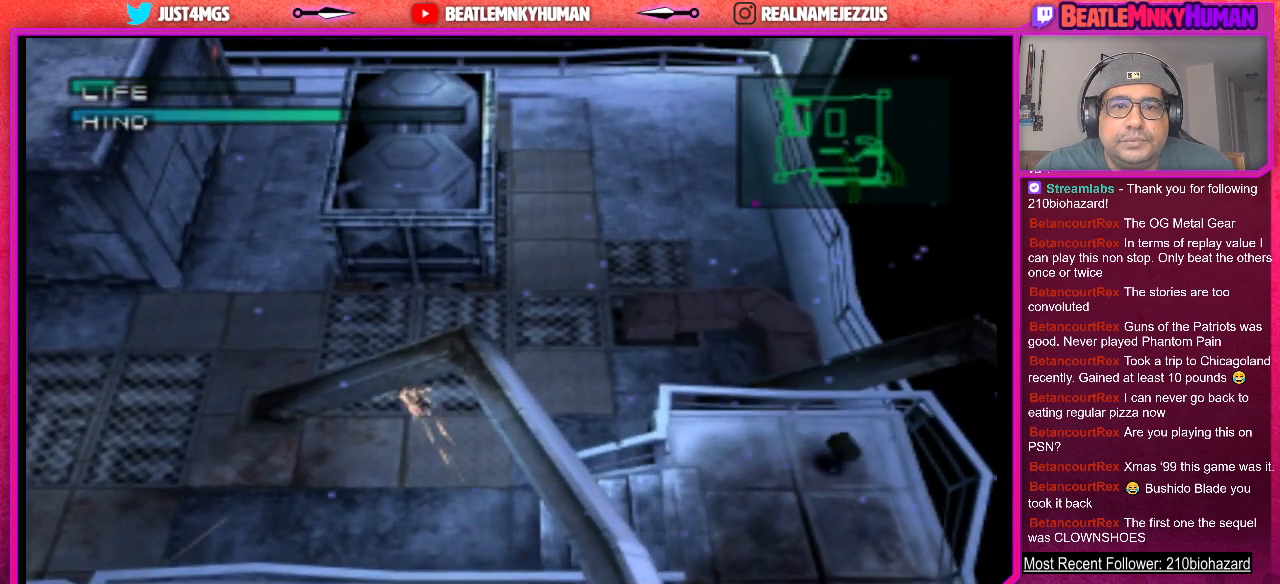
{"buttons": [], "left_stick": "center", "events": []}
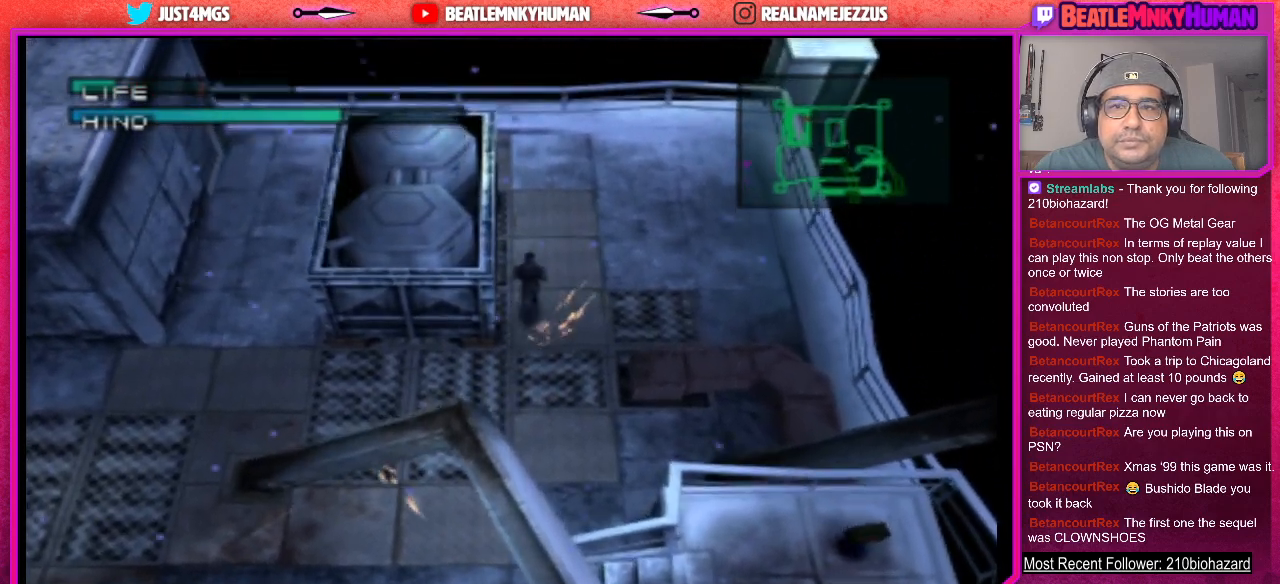
{"buttons": [], "left_stick": "center", "events": []}
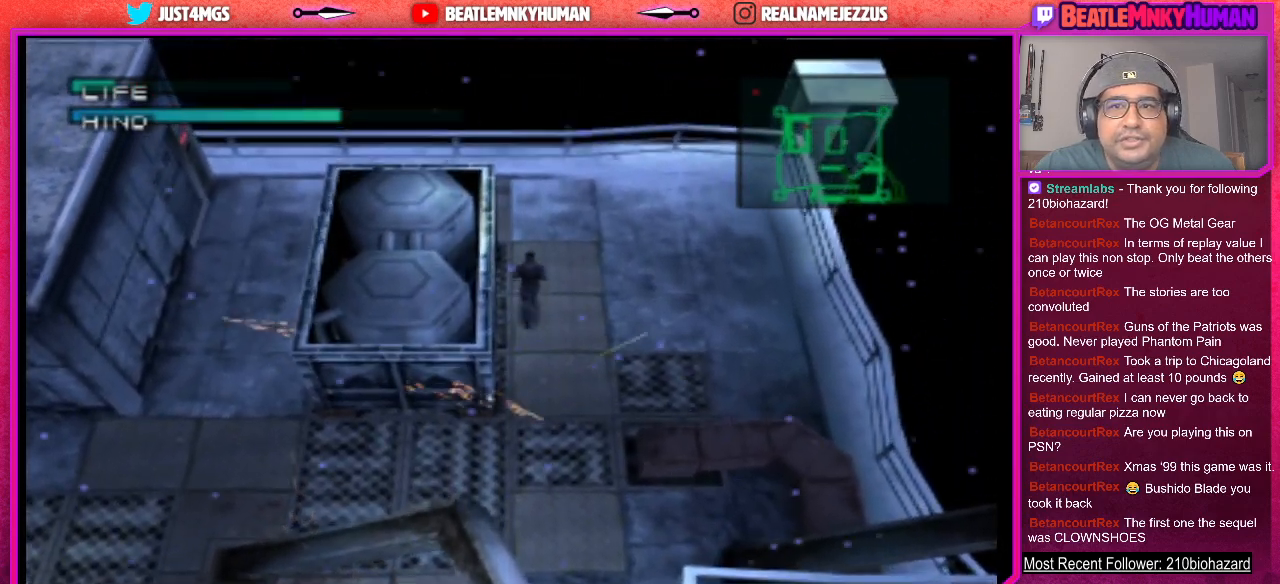
{"buttons": [], "left_stick": "center", "events": []}
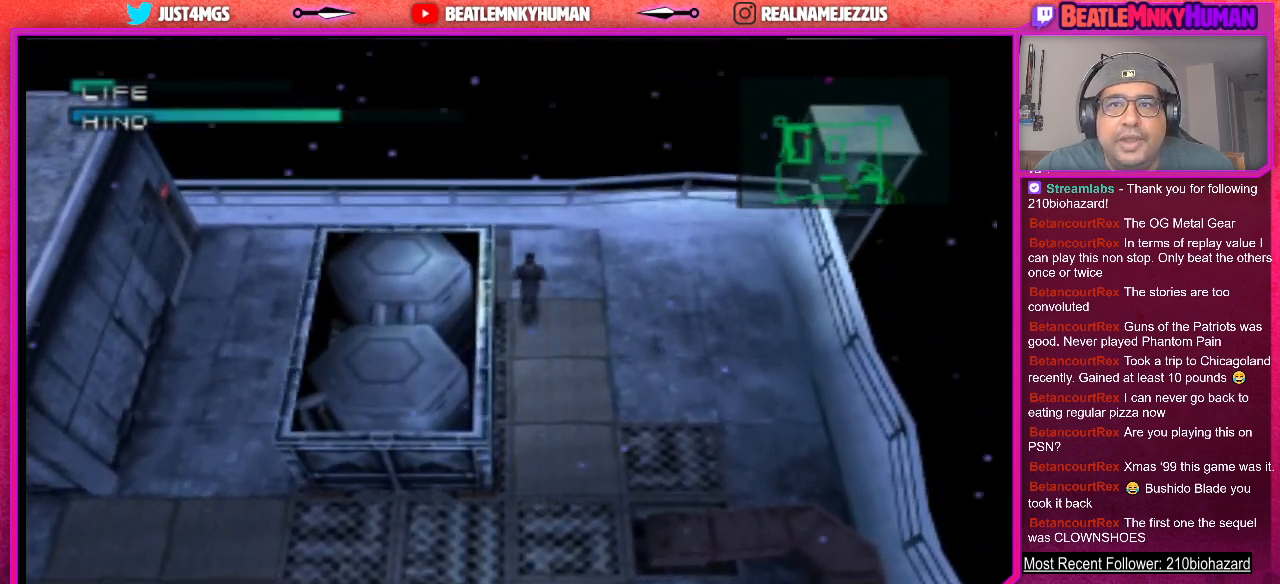
{"buttons": ["R1"], "left_stick": "center", "events": [[417, "R1", "down"]]}
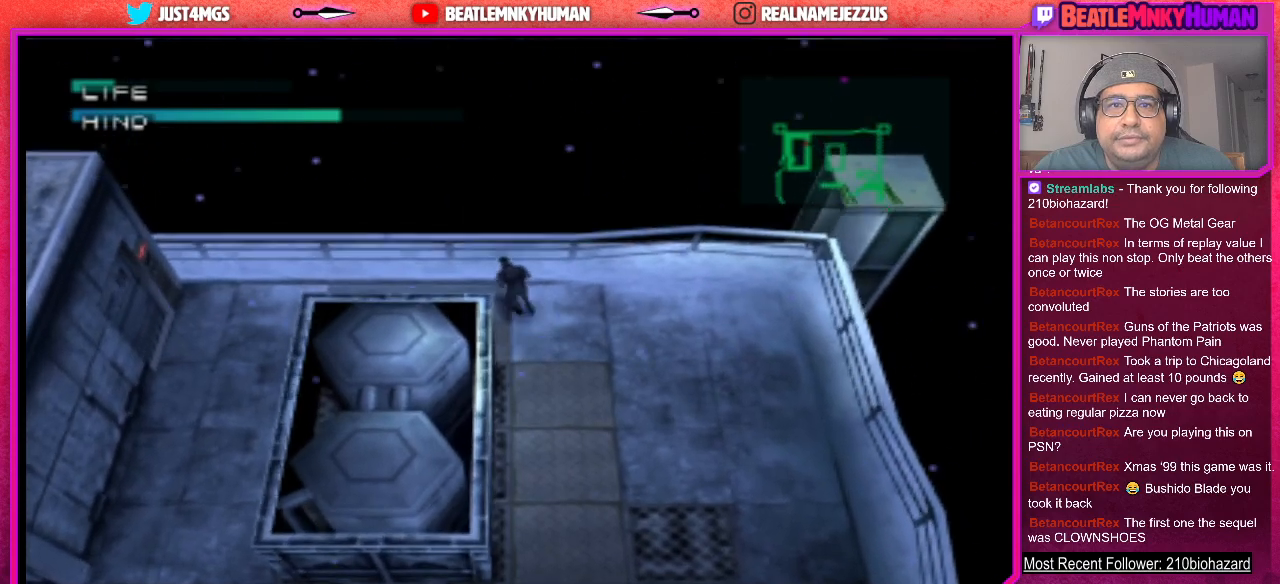
{"buttons": [], "left_stick": "center", "events": [[67, "R1", "up"]]}
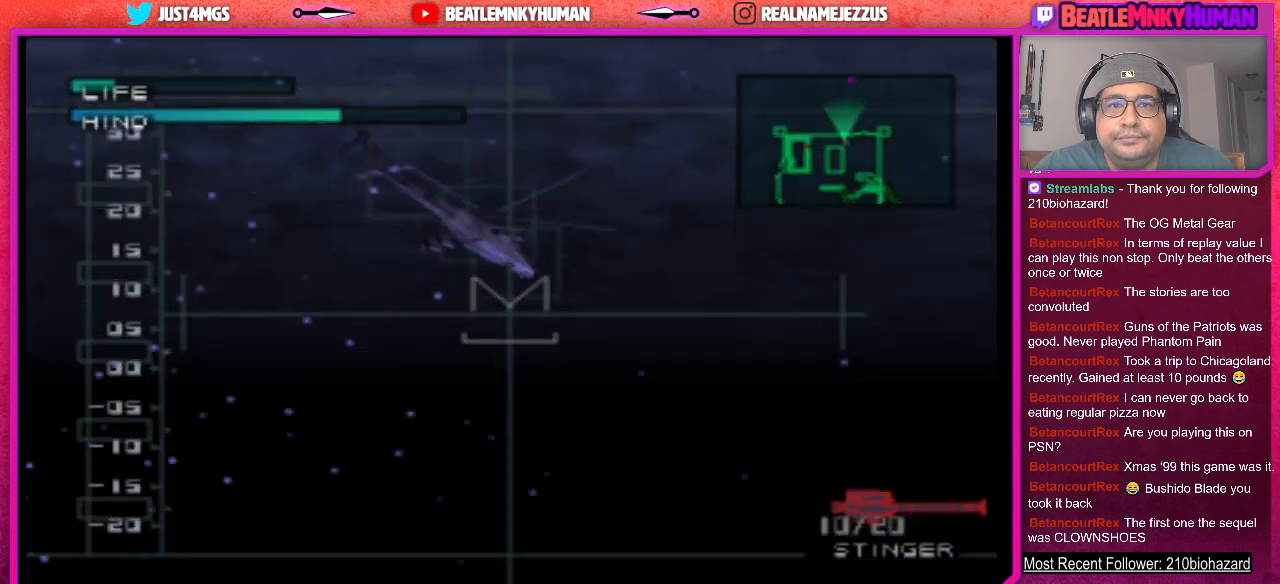
{"buttons": [], "left_stick": "center", "events": []}
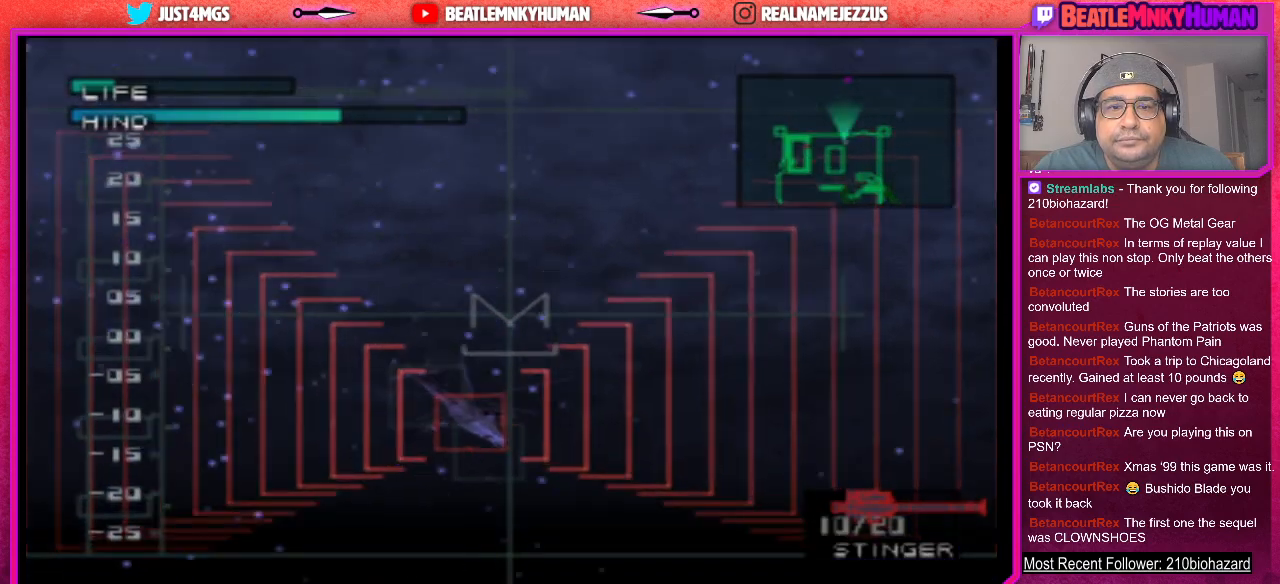
{"buttons": [], "left_stick": "center", "events": [[50, "CIRCLE", "down"], [200, "CIRCLE", "up"]]}
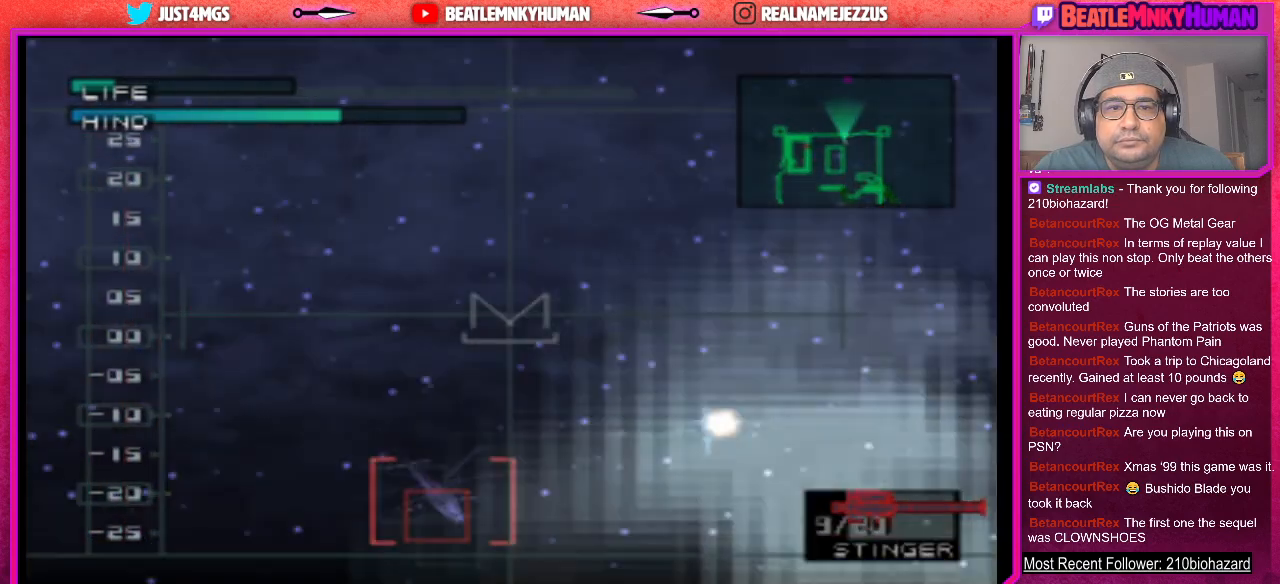
{"buttons": [], "left_stick": "center", "events": [[133, "R1", "down"], [250, "R1", "up"]]}
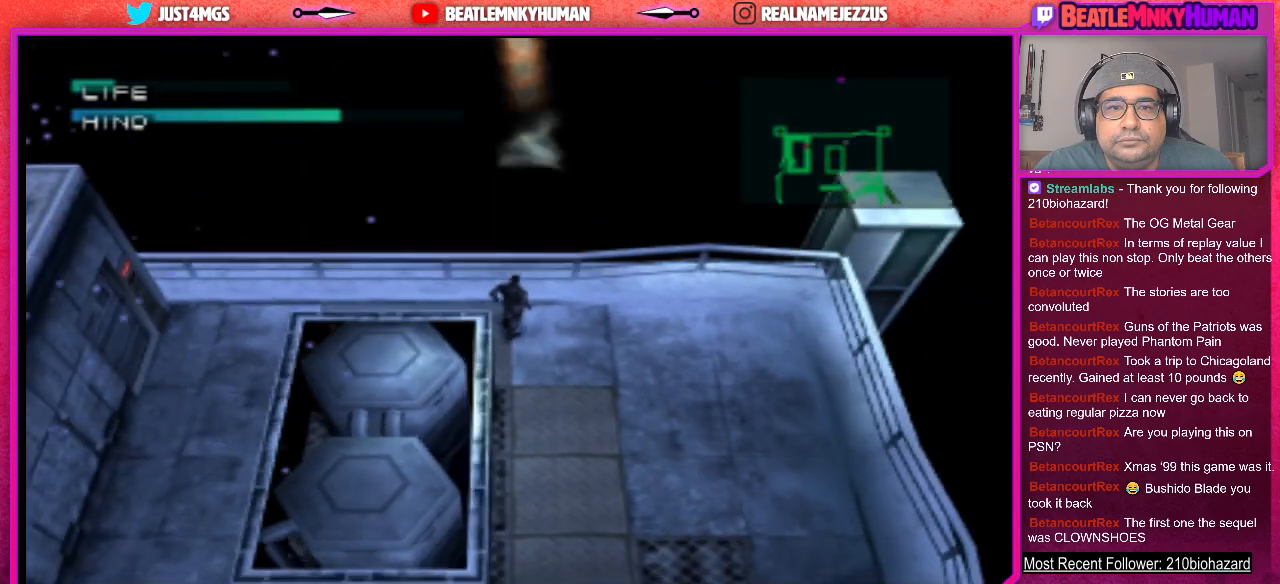
{"buttons": [], "left_stick": "center", "events": []}
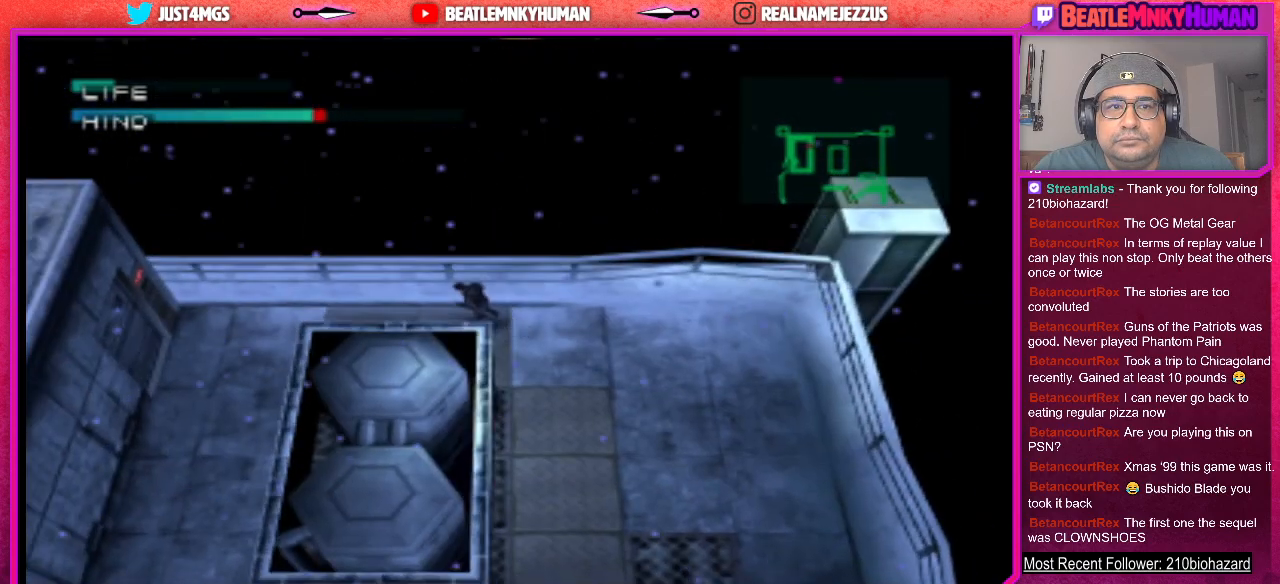
{"buttons": [], "left_stick": "center", "events": []}
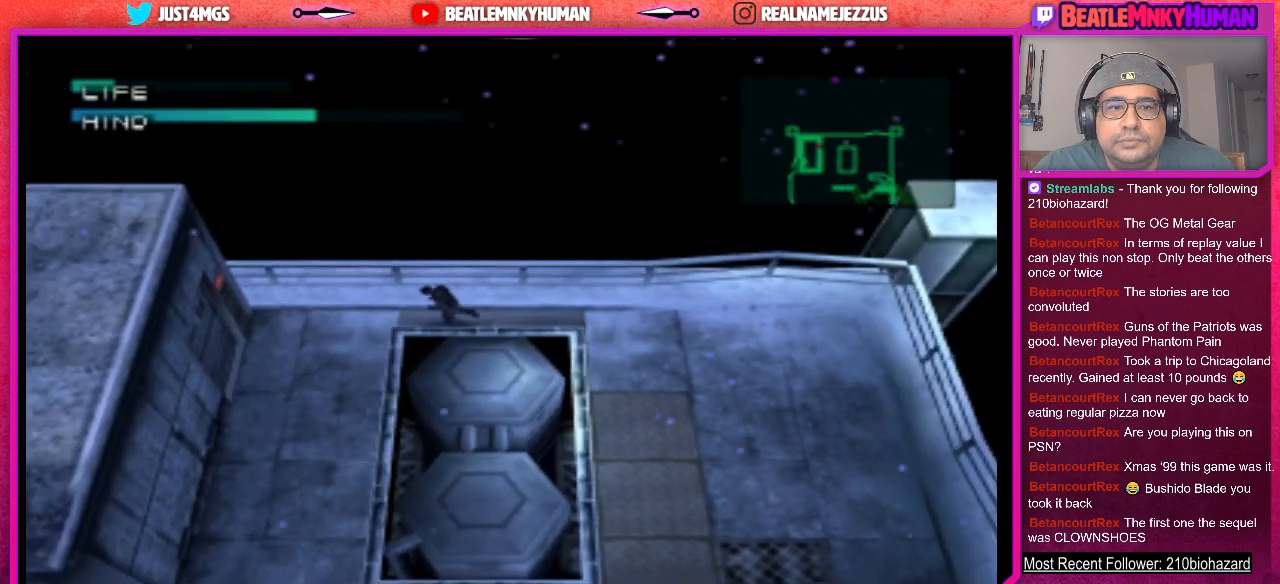
{"buttons": [], "left_stick": "center", "events": []}
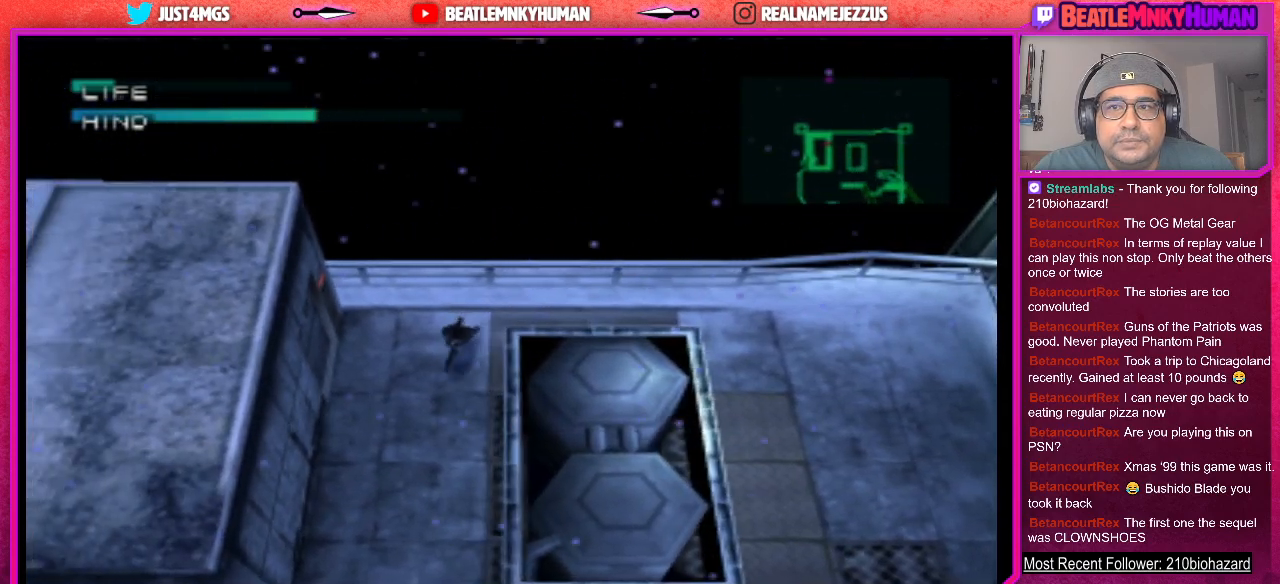
{"buttons": [], "left_stick": "center", "events": []}
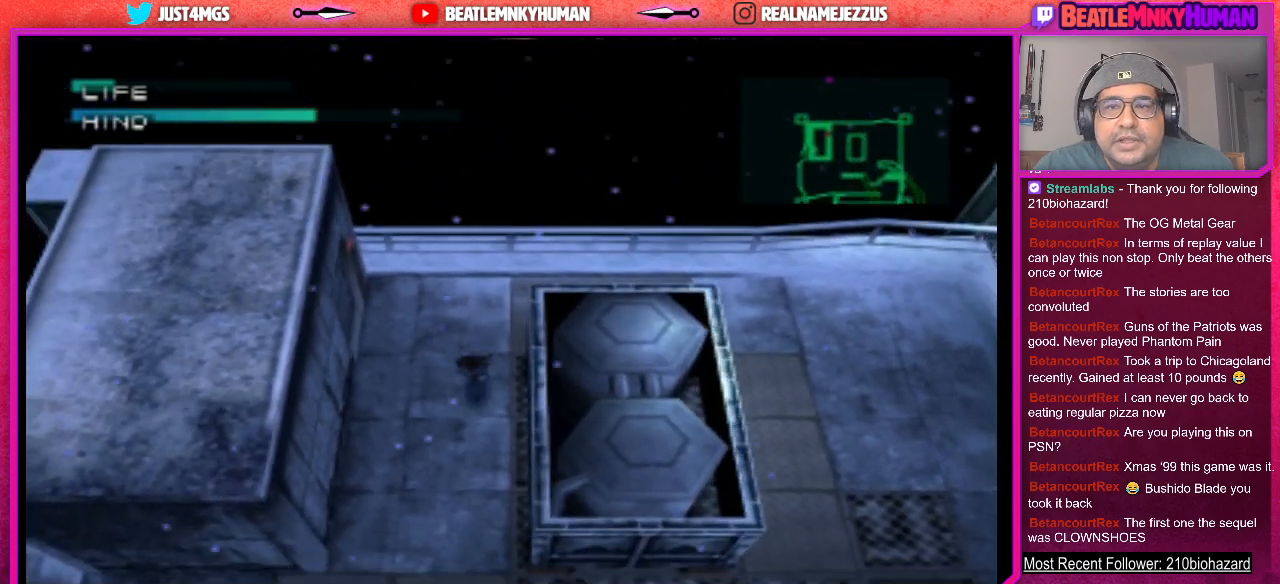
{"buttons": ["R1"], "left_stick": "center", "events": [[417, "R1", "down"]]}
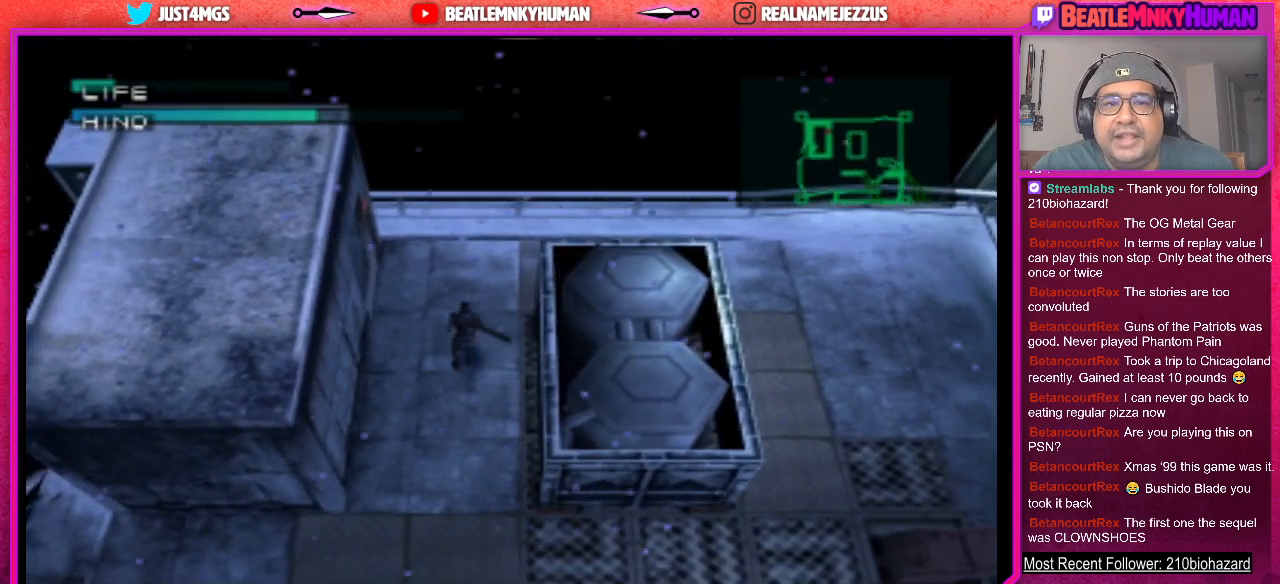
{"buttons": [], "left_stick": "center", "events": [[83, "R1", "up"]]}
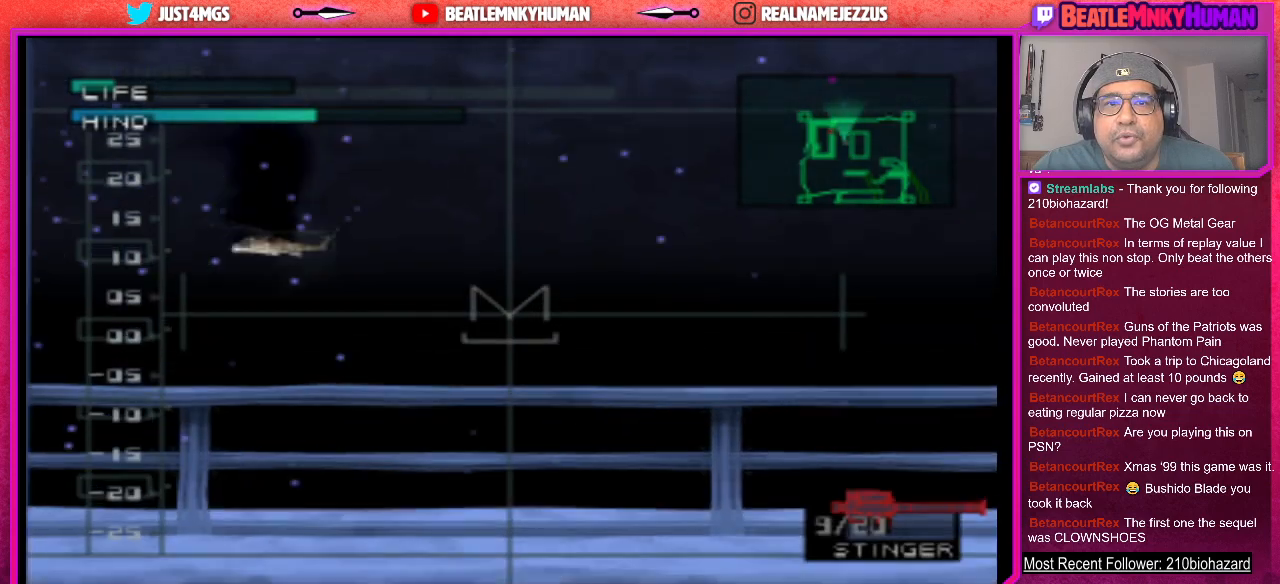
{"buttons": [], "left_stick": "center", "events": []}
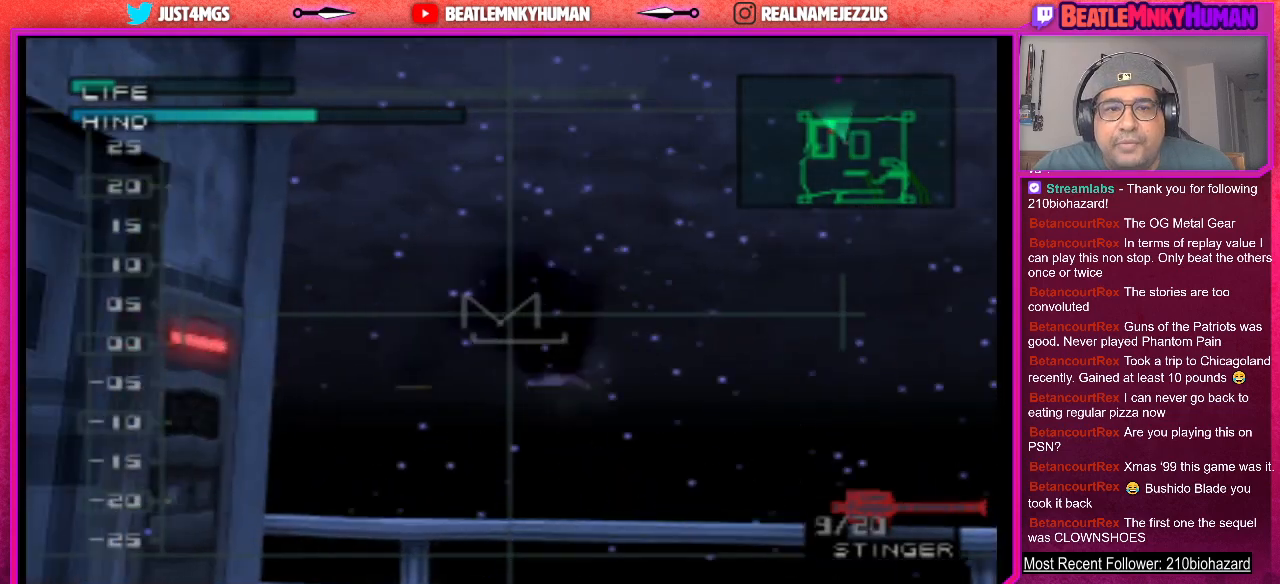
{"buttons": [], "left_stick": "center", "events": []}
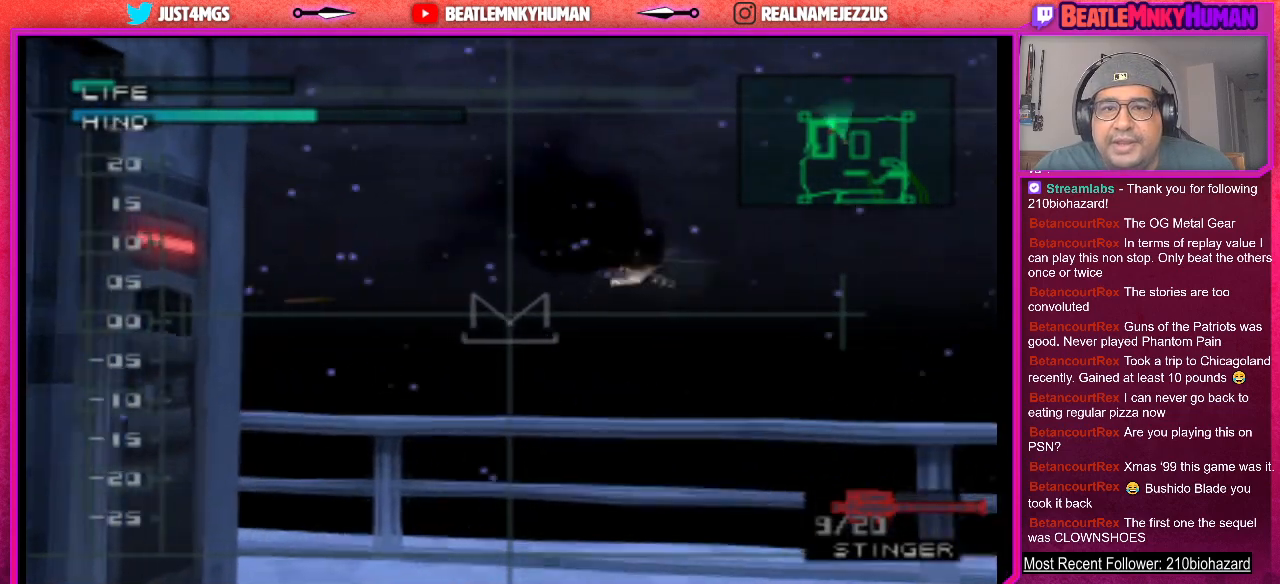
{"buttons": ["R1"], "left_stick": "center", "events": [[367, "R1", "down"]]}
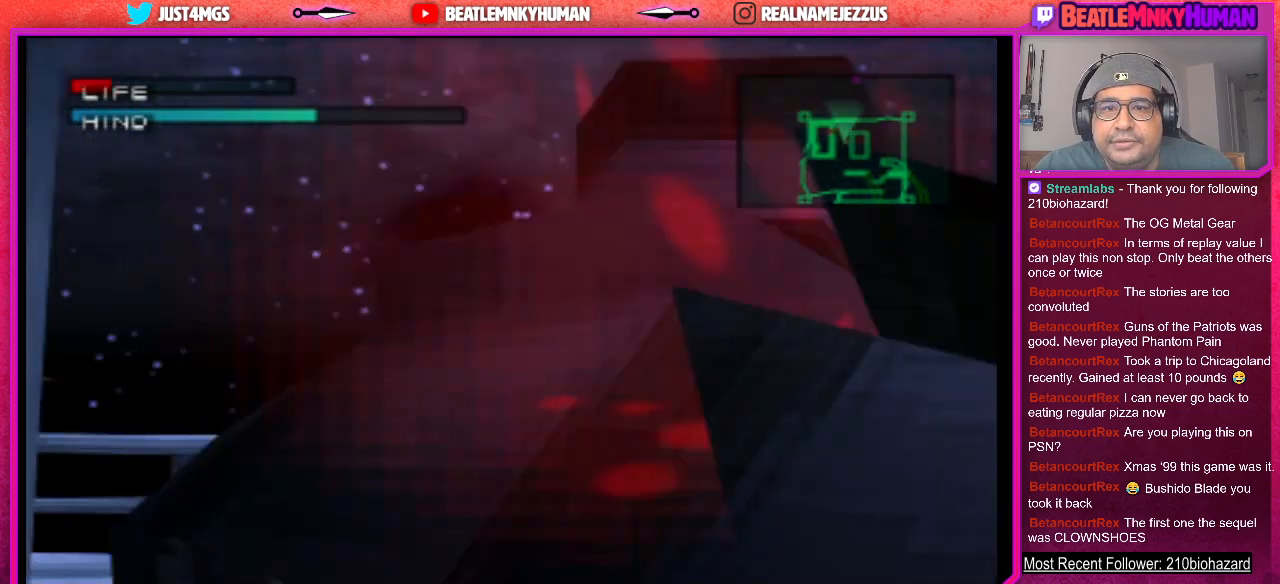
{"buttons": [], "left_stick": "center", "events": [[17, "R1", "up"]]}